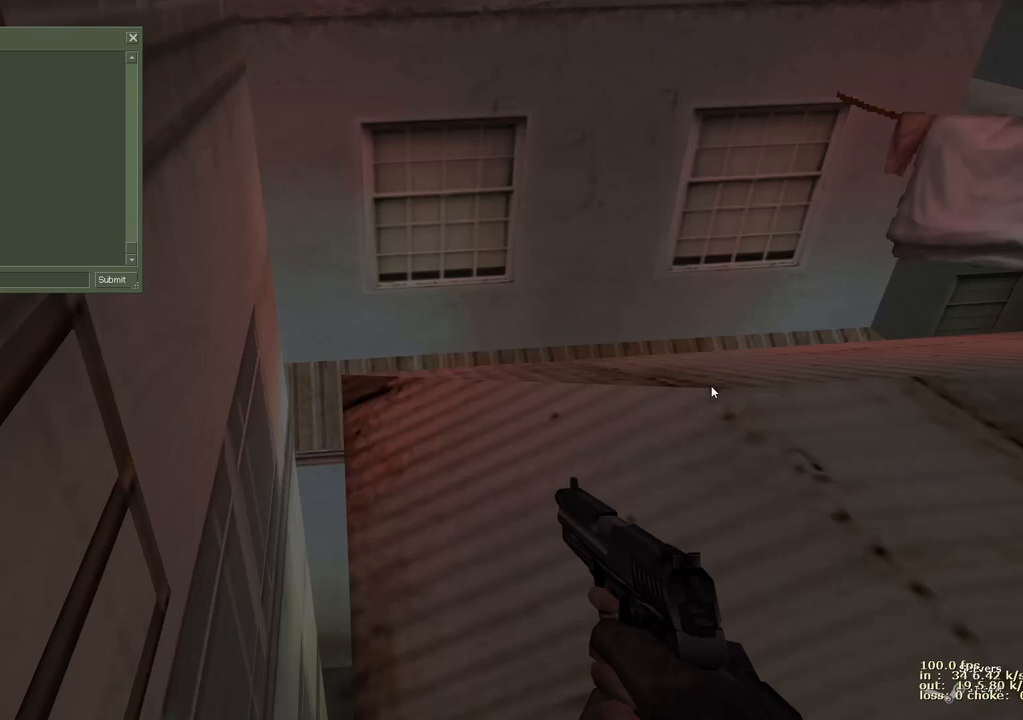
Gameplay with keyboard and mouse; each line is a JSON object with the keys held at the frame after it. "events" lists presses ("down") and releases ("up") of "1", "2", "3", "4", "5", "a", "alt", "b", "c", "caps_lock", "ctrl", "d", "e", "f", "g", "q", "r", "s", "shift", "space", "t", "tab", "v", "w", "x" and "z" between this image and that frame as [ms after this image, input, new state], when the widget could be followed in between. No other keys are recorded. Mouse buttons are not recorded. Not read: mouse_move.
{"keys": [], "events": [[67, "b", "down"], [200, "b", "up"]]}
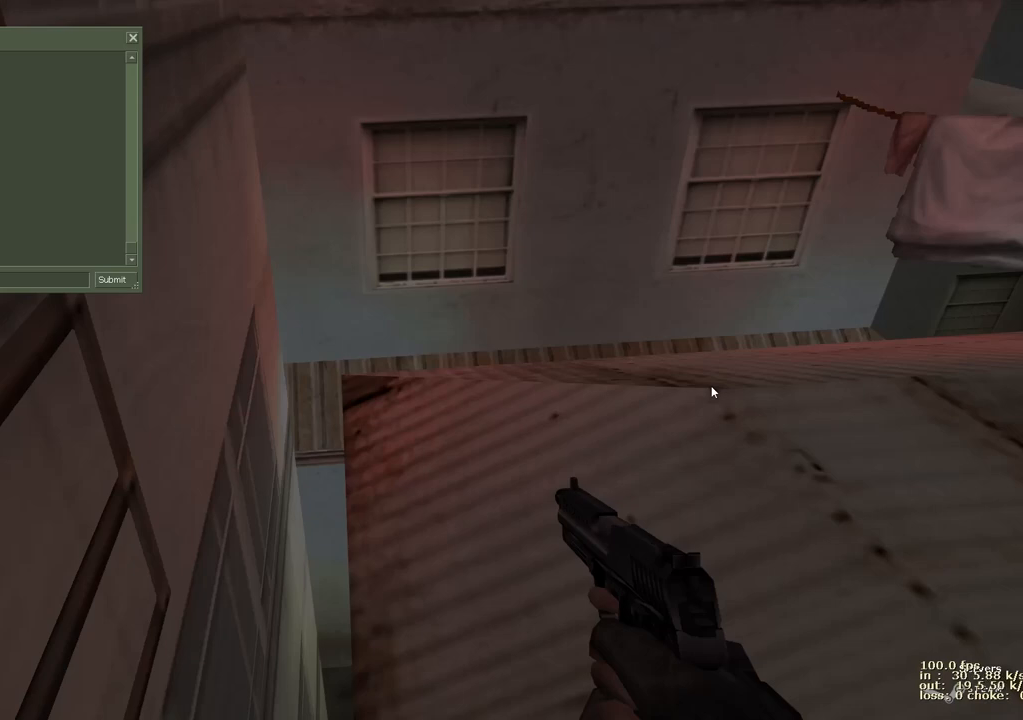
{"keys": [], "events": []}
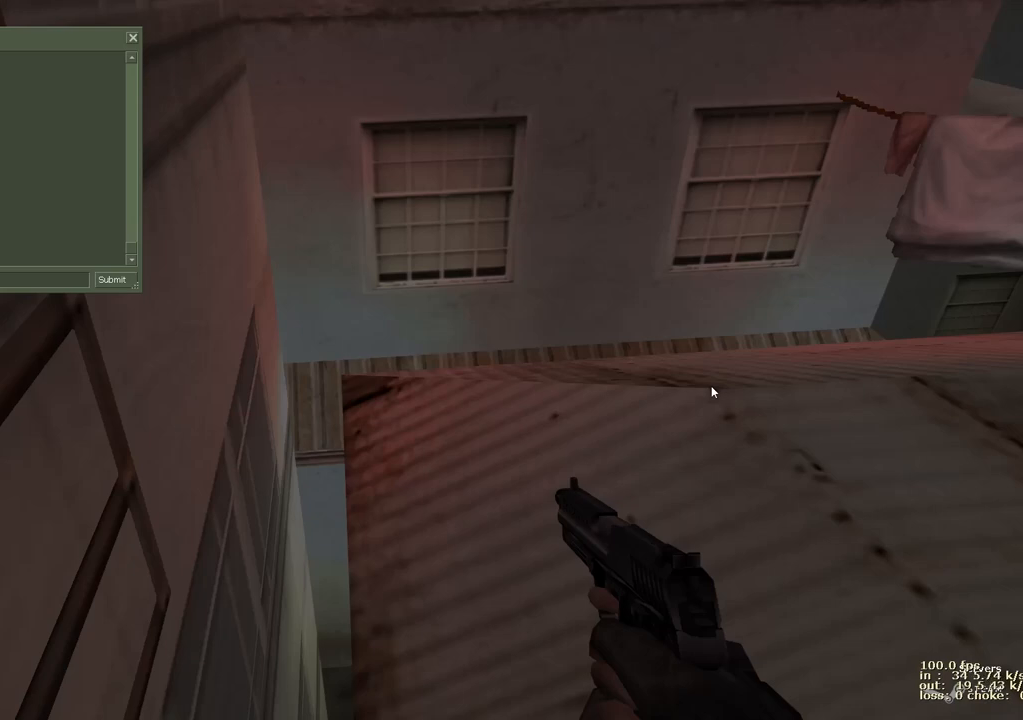
{"keys": [], "events": []}
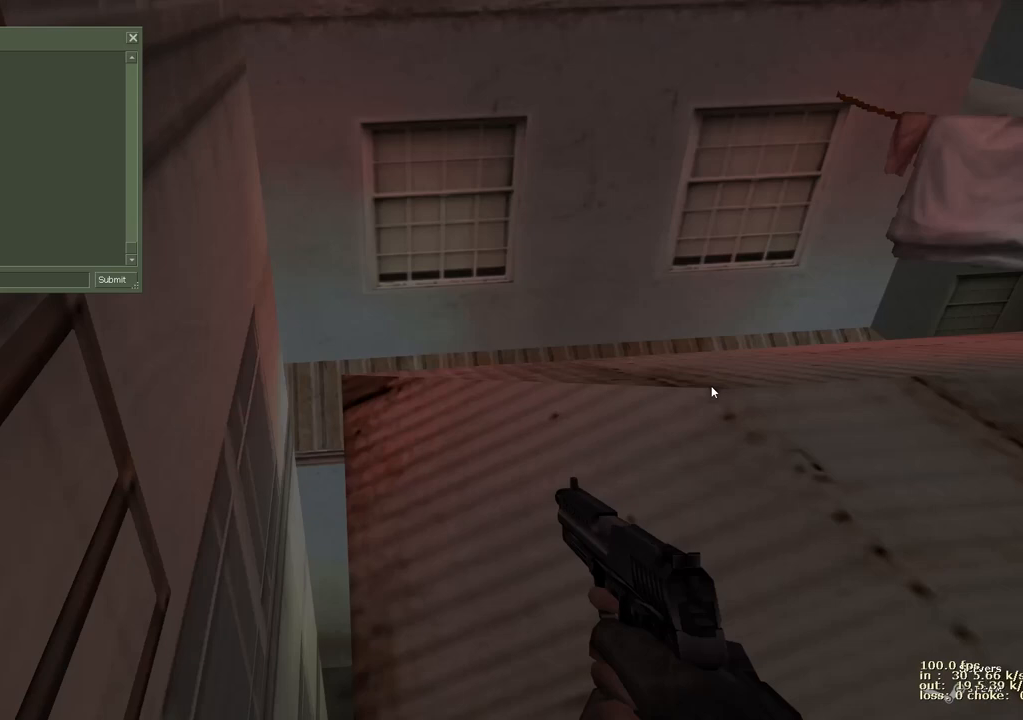
{"keys": ["b"], "events": [[433, "b", "down"]]}
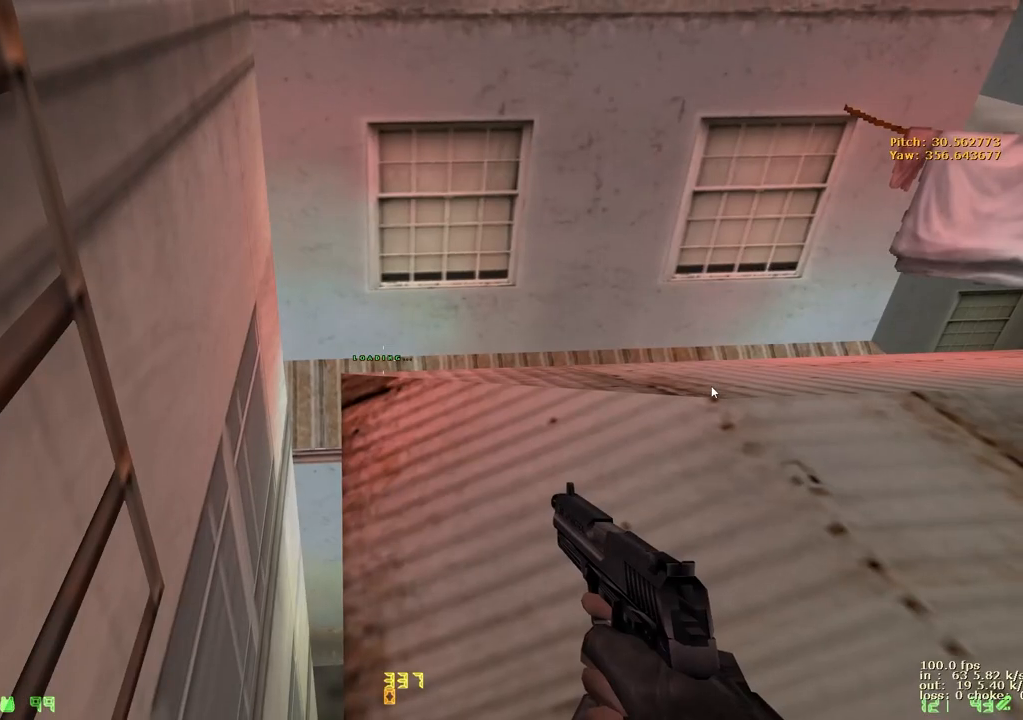
{"keys": [], "events": [[33, "b", "up"]]}
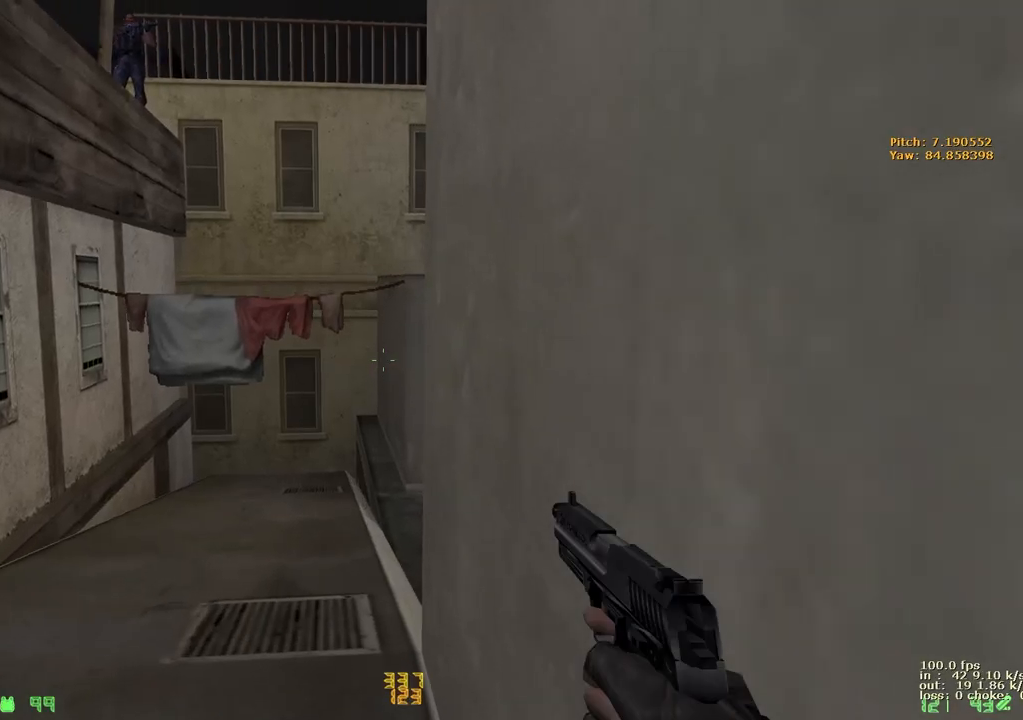
{"keys": ["s"], "events": [[50, "s", "down"]]}
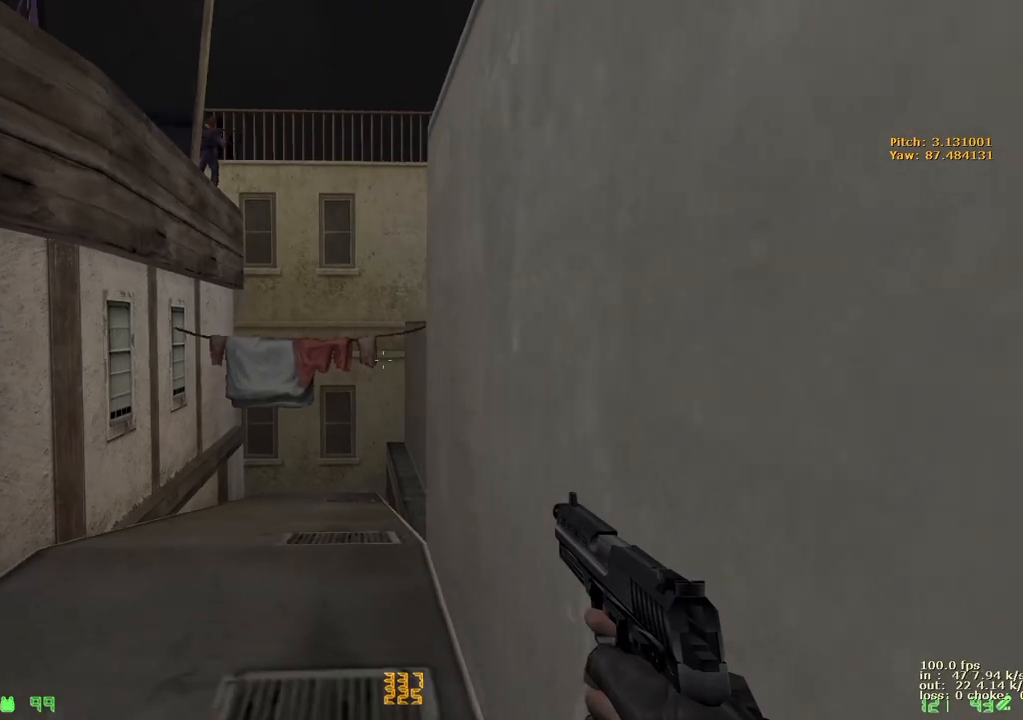
{"keys": ["s"], "events": []}
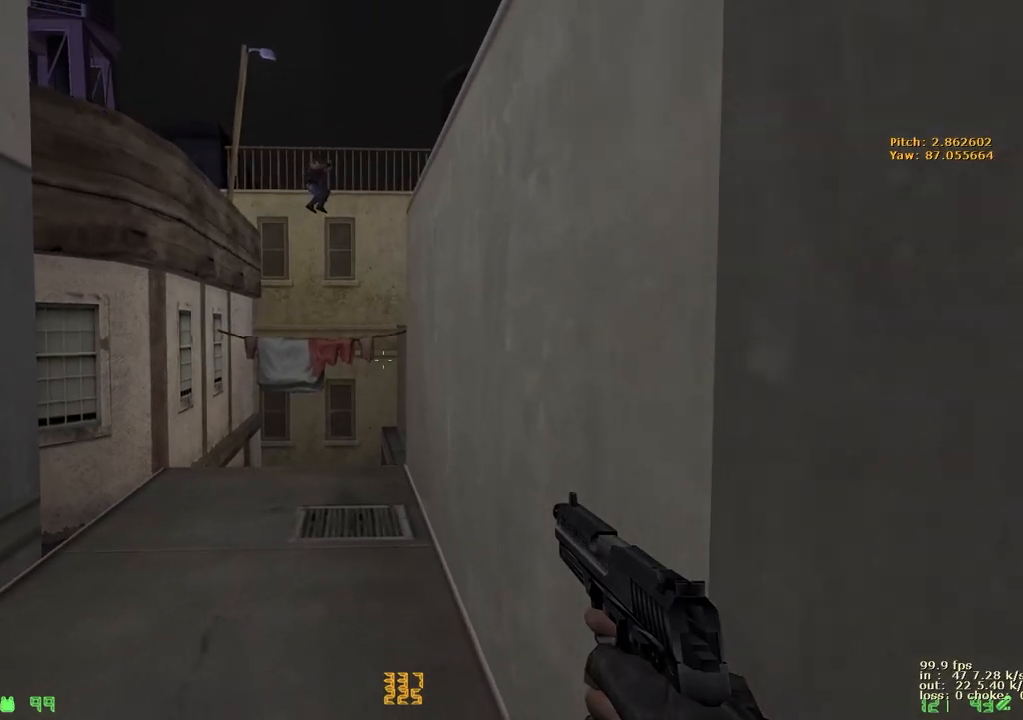
{"keys": ["s"], "events": []}
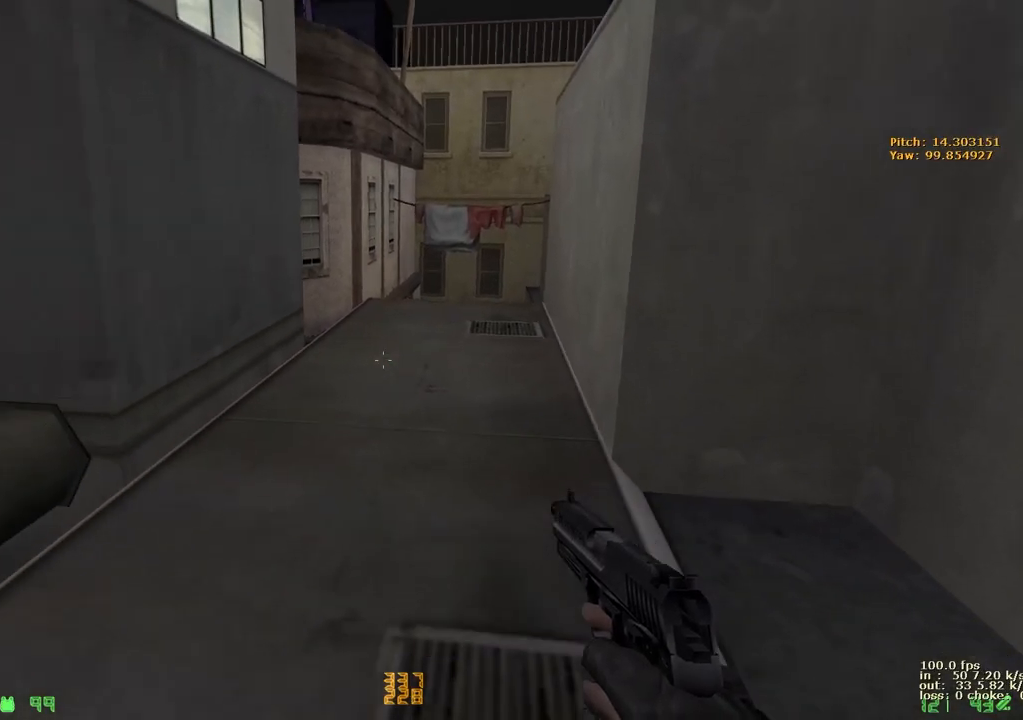
{"keys": ["w"], "events": [[233, "s", "up"], [383, "w", "down"]]}
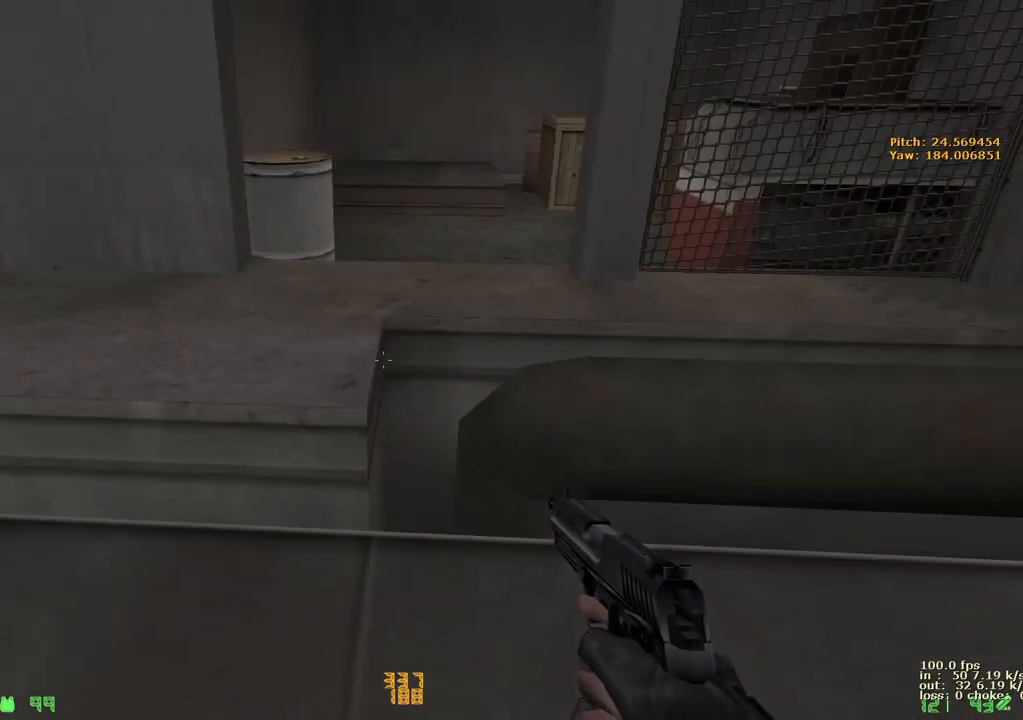
{"keys": ["a"], "events": [[17, "d", "down"], [433, "a", "down"], [483, "d", "up"], [483, "w", "up"]]}
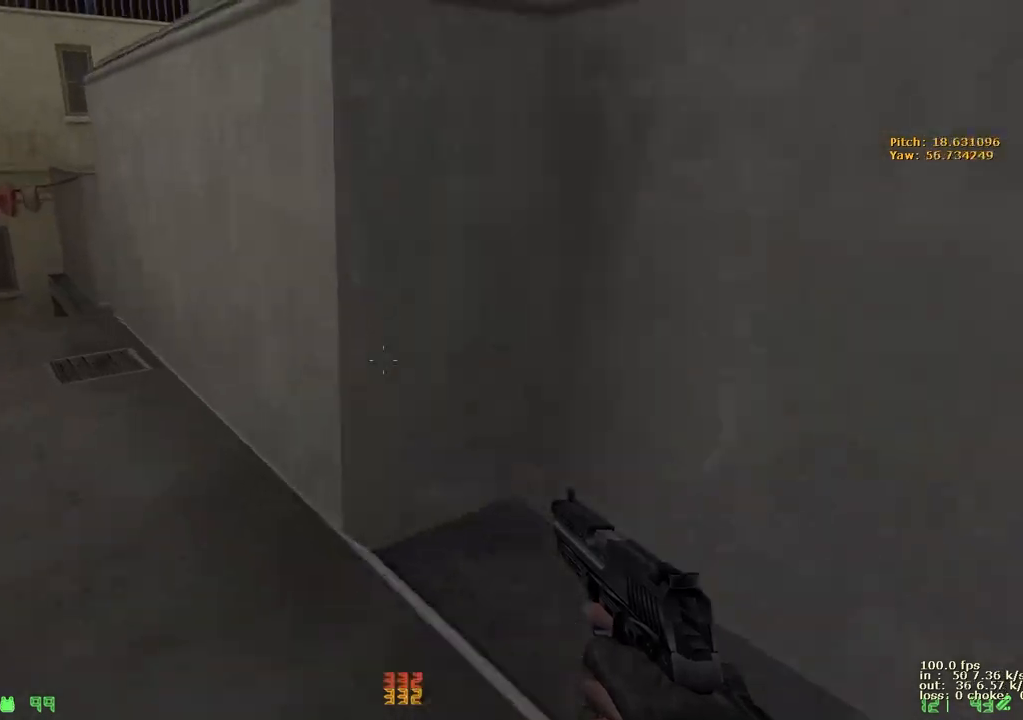
{"keys": ["a"], "events": [[233, "a", "up"], [233, "d", "down"], [500, "a", "down"], [500, "d", "up"]]}
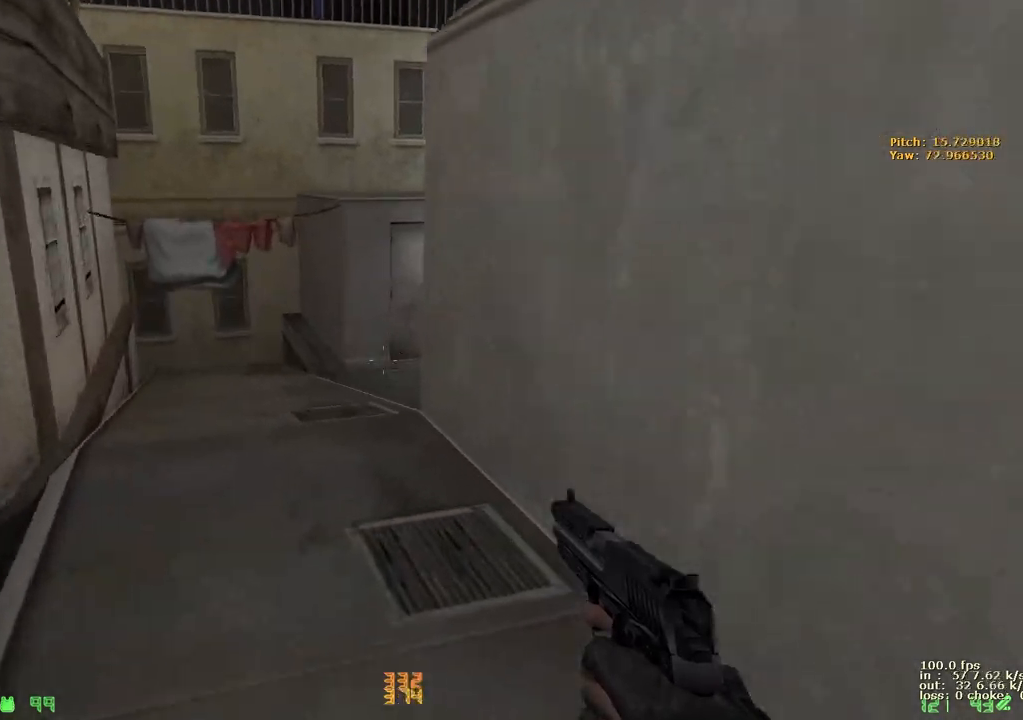
{"keys": ["d"], "events": [[150, "d", "down"], [200, "a", "up"]]}
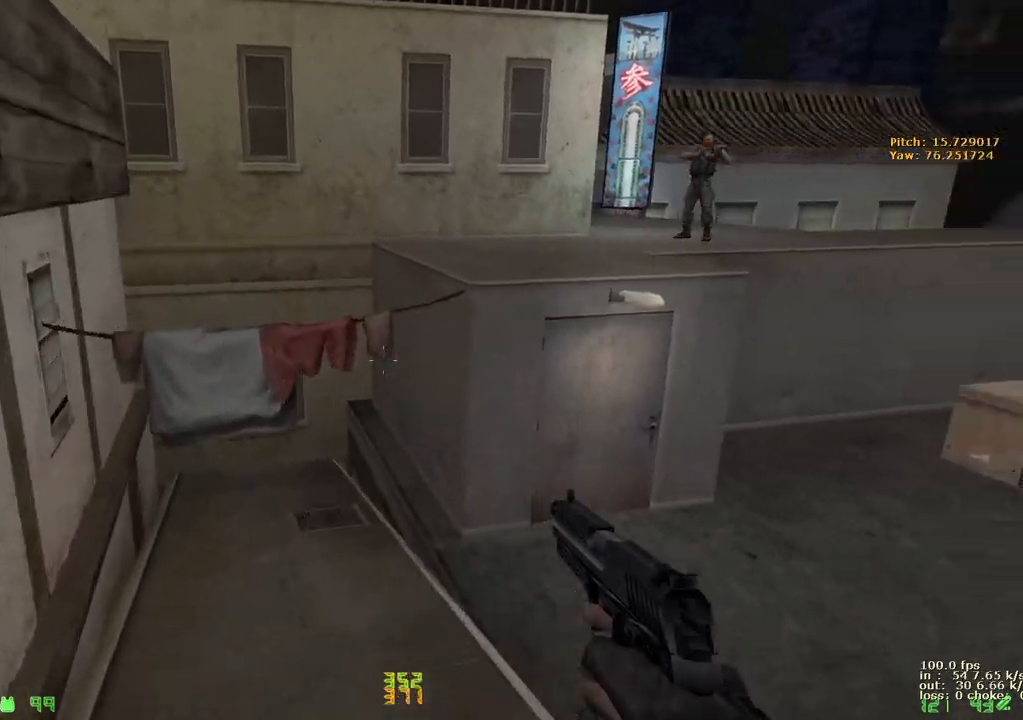
{"keys": ["d"], "events": []}
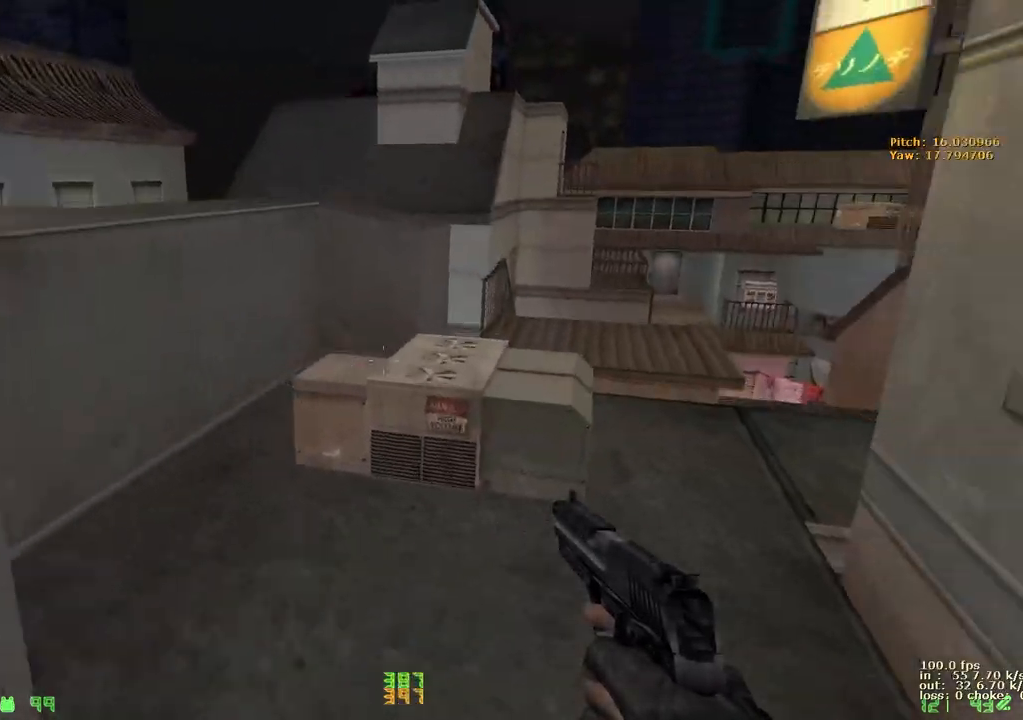
{"keys": ["d"], "events": []}
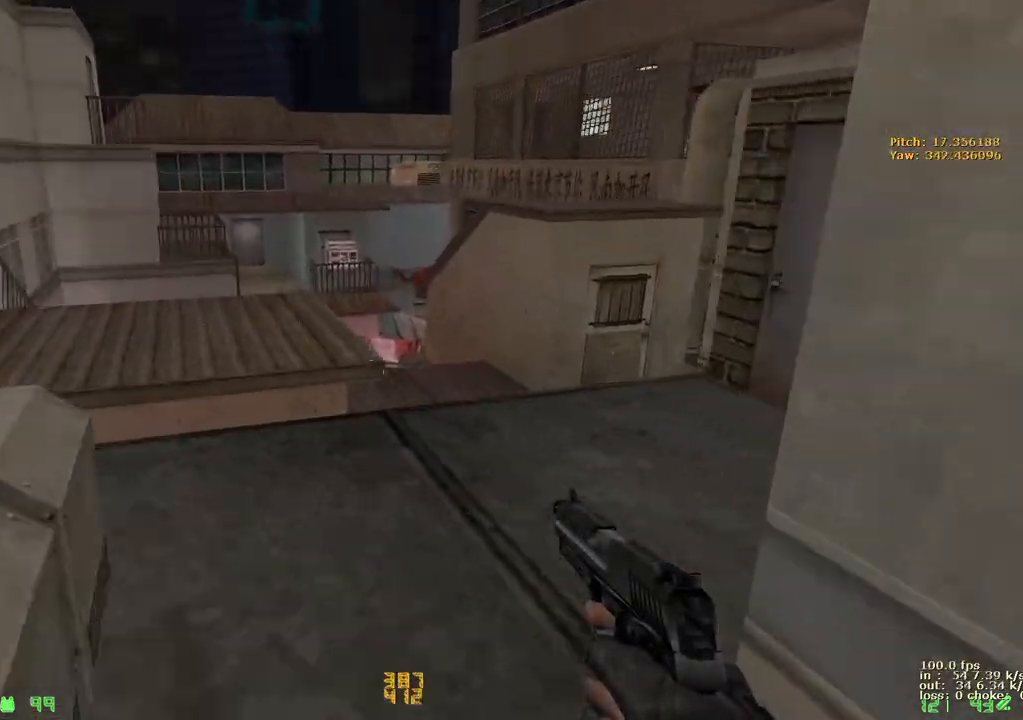
{"keys": ["d"], "events": [[100, "a", "down"], [100, "d", "up"], [383, "a", "up"], [383, "d", "down"]]}
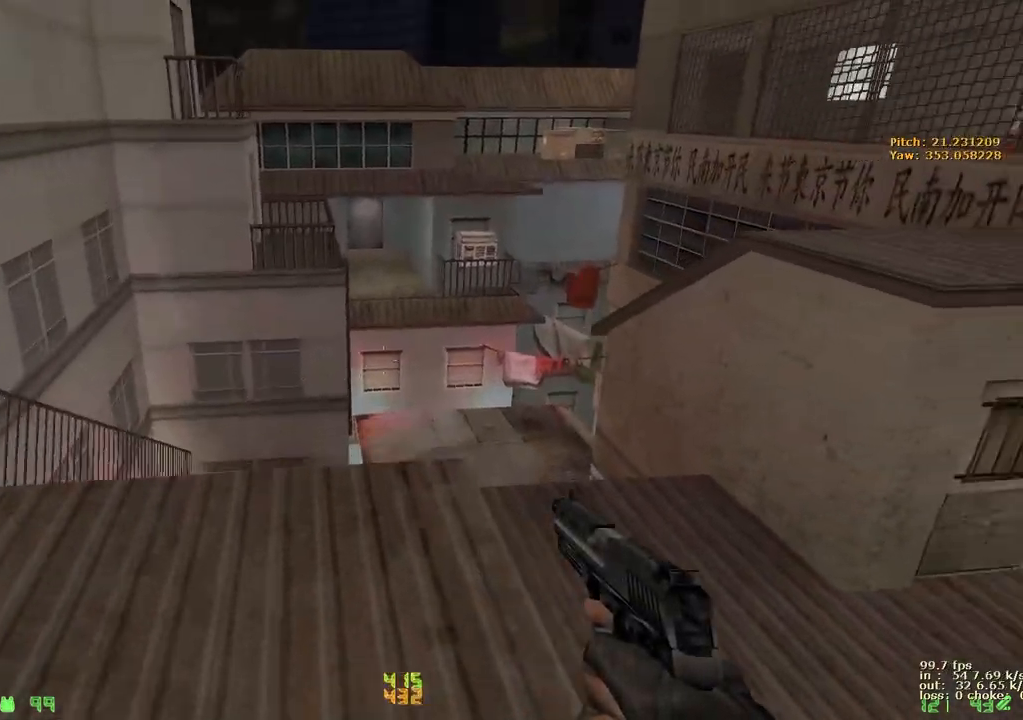
{"keys": ["d"], "events": [[67, "ctrl", "down"], [250, "ctrl", "up"]]}
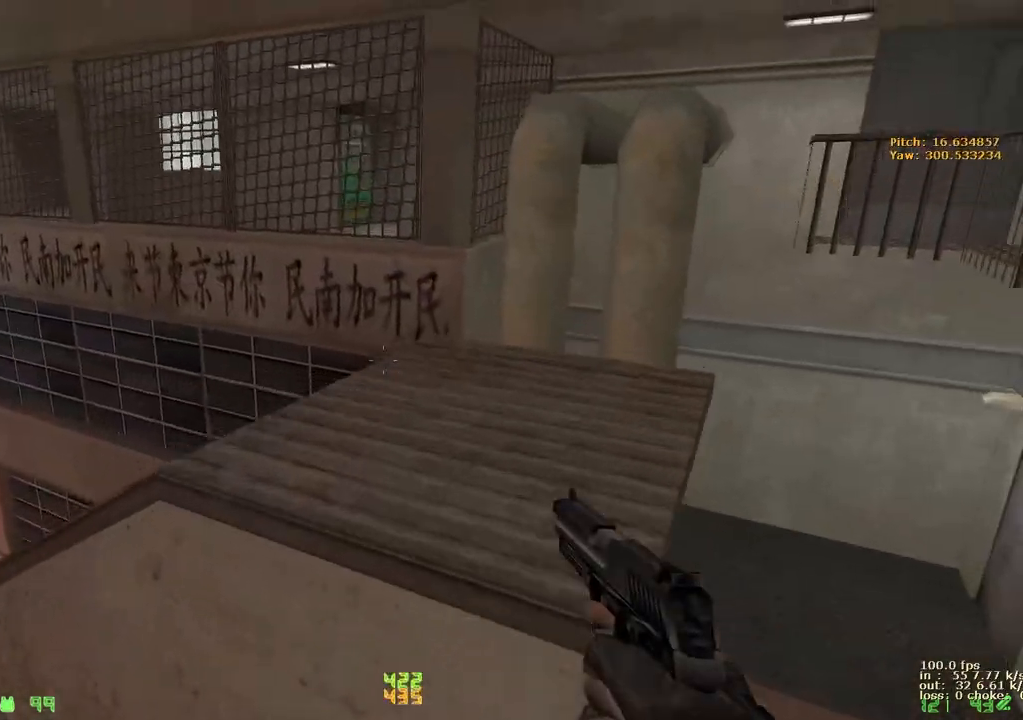
{"keys": ["a"], "events": [[50, "a", "down"], [83, "d", "up"], [133, "ctrl", "down"], [217, "ctrl", "up"]]}
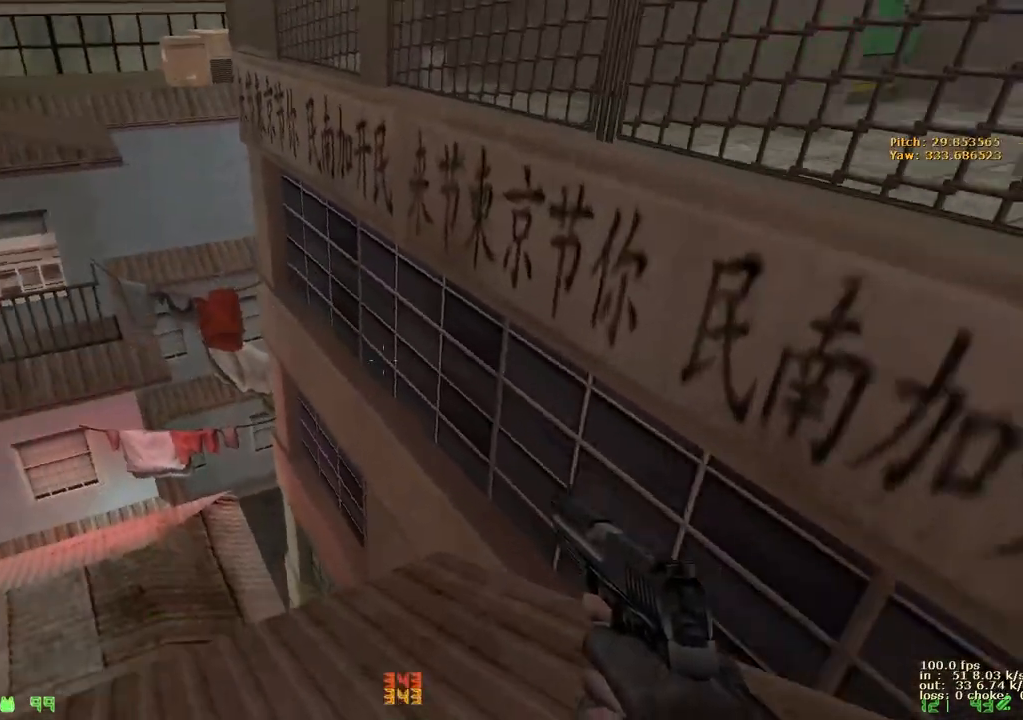
{"keys": ["d"], "events": [[467, "a", "up"], [467, "d", "down"]]}
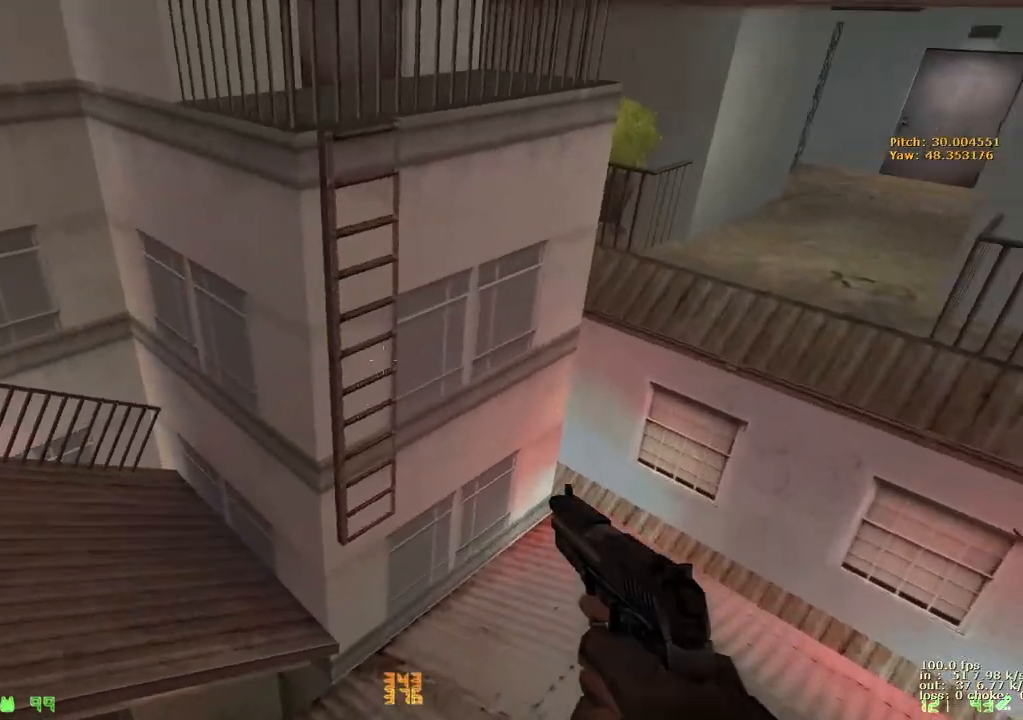
{"keys": [], "events": [[217, "d", "up"]]}
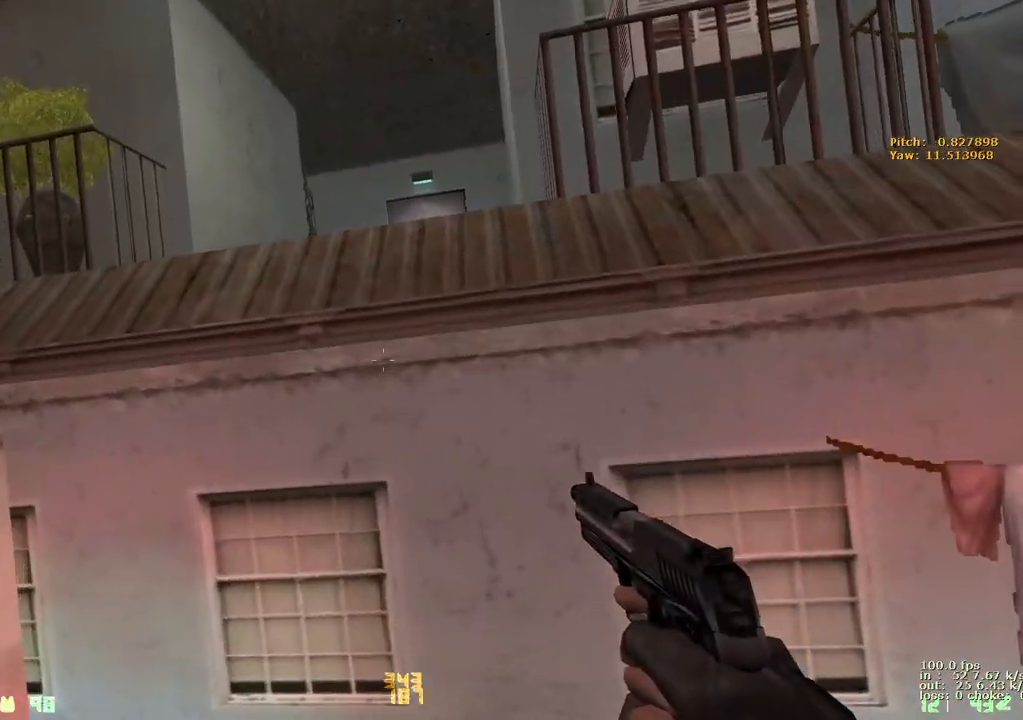
{"keys": [], "events": [[367, "b", "down"], [500, "b", "up"]]}
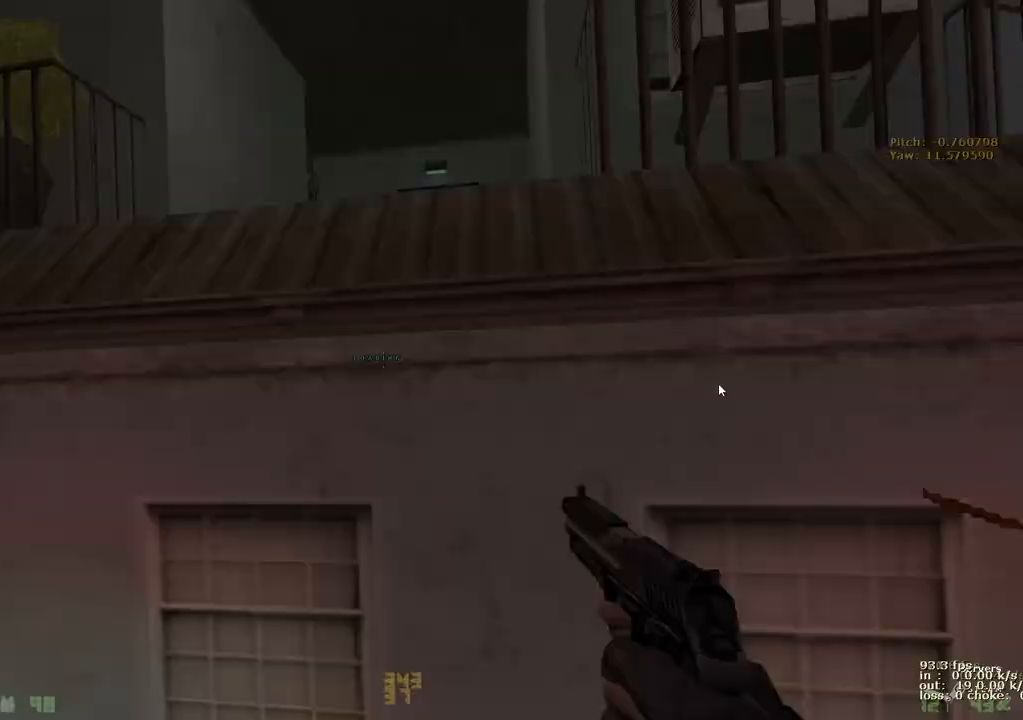
{"keys": [], "events": []}
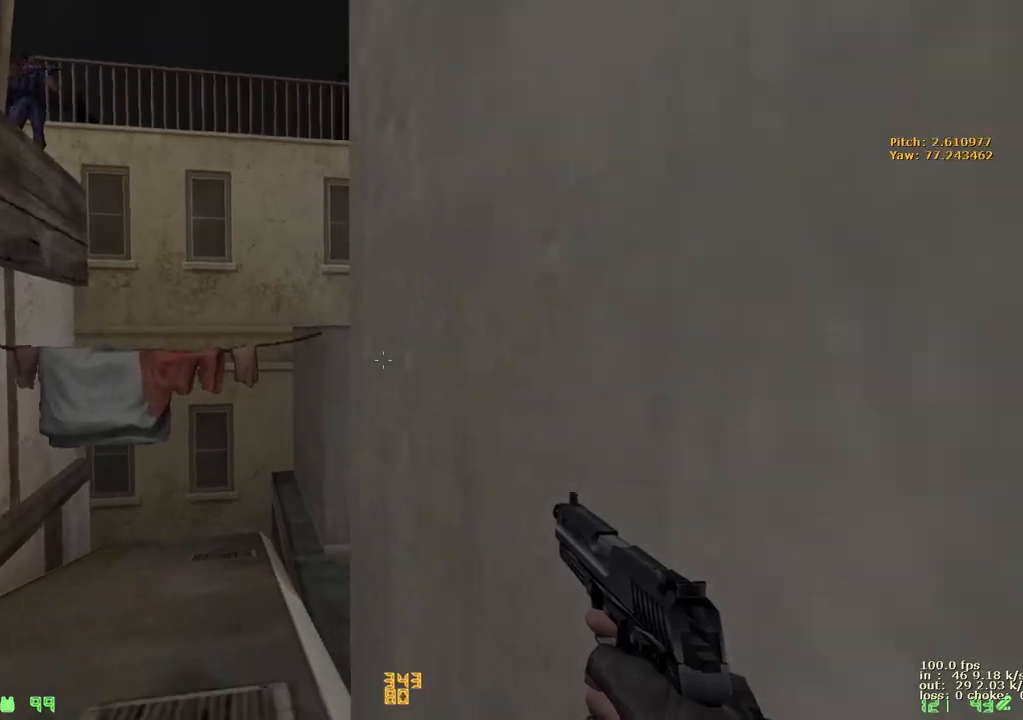
{"keys": ["d", "w"], "events": [[217, "w", "down"], [400, "d", "down"]]}
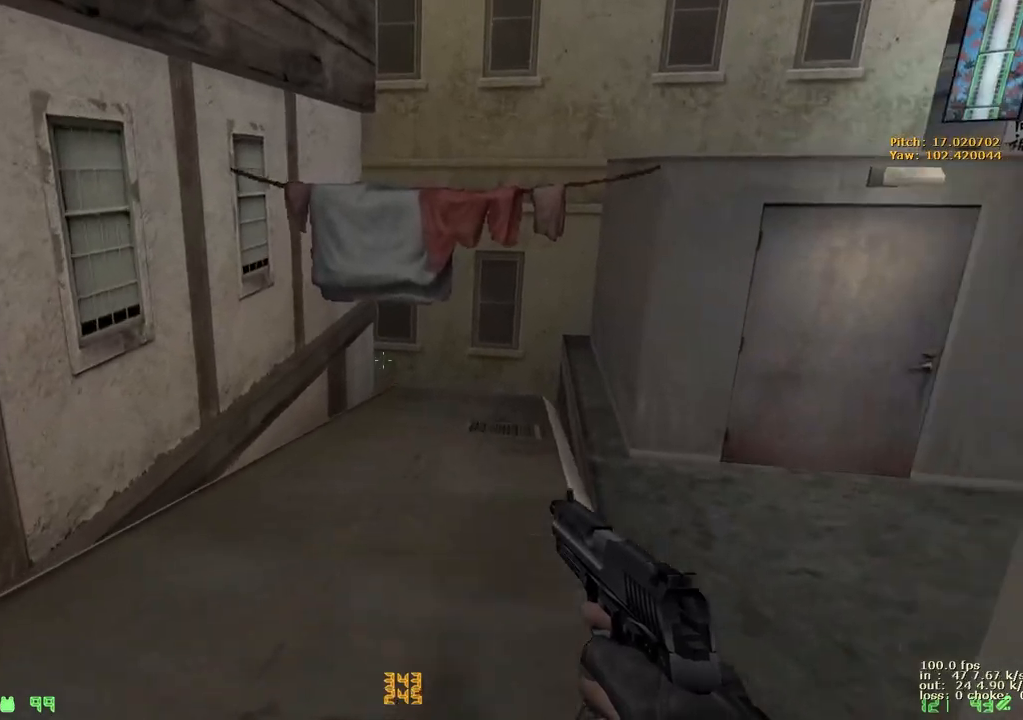
{"keys": ["d"], "events": [[267, "w", "up"]]}
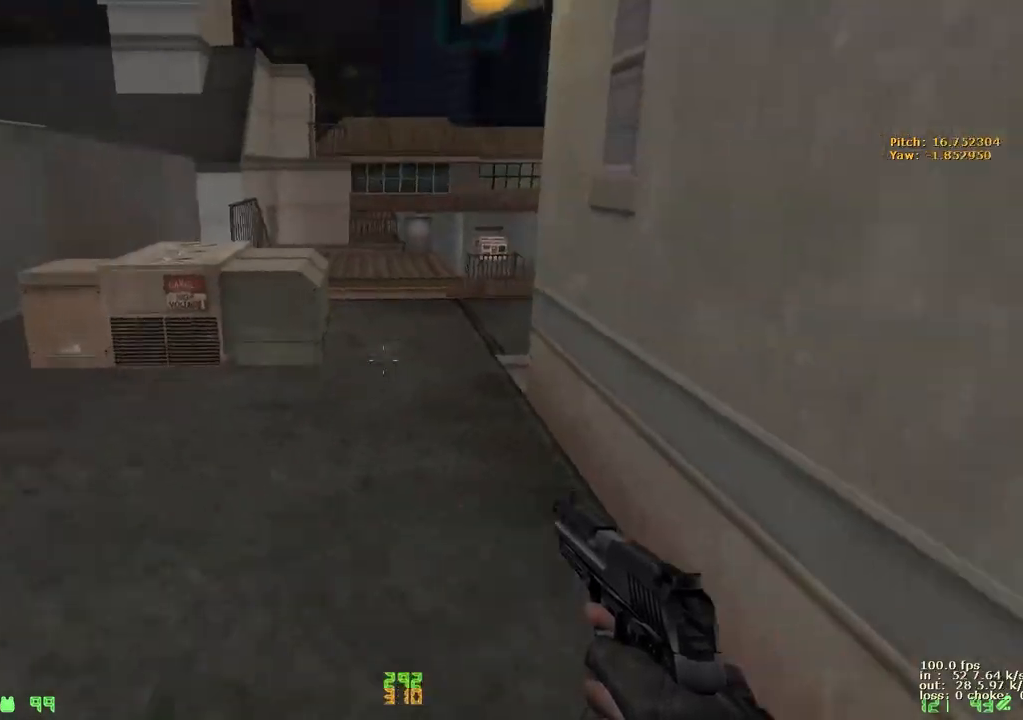
{"keys": ["a", "w"], "events": [[100, "a", "down"], [100, "d", "up"], [200, "a", "up"], [333, "w", "down"], [433, "a", "down"]]}
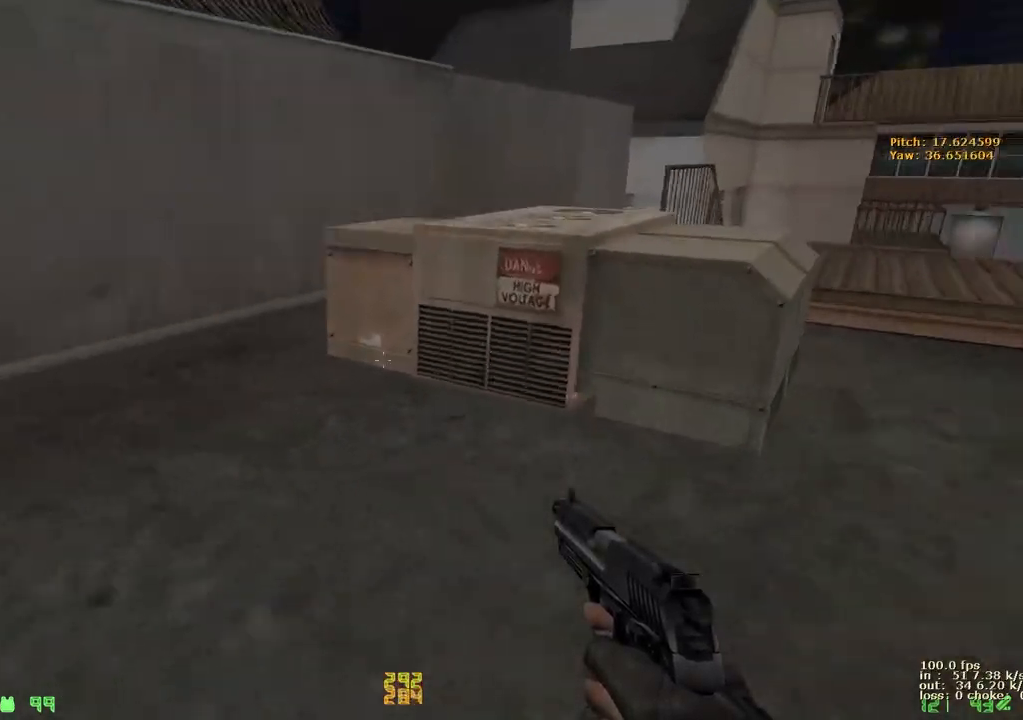
{"keys": ["a", "w"], "events": [[33, "a", "up"], [83, "d", "down"], [400, "a", "down"], [433, "d", "up"]]}
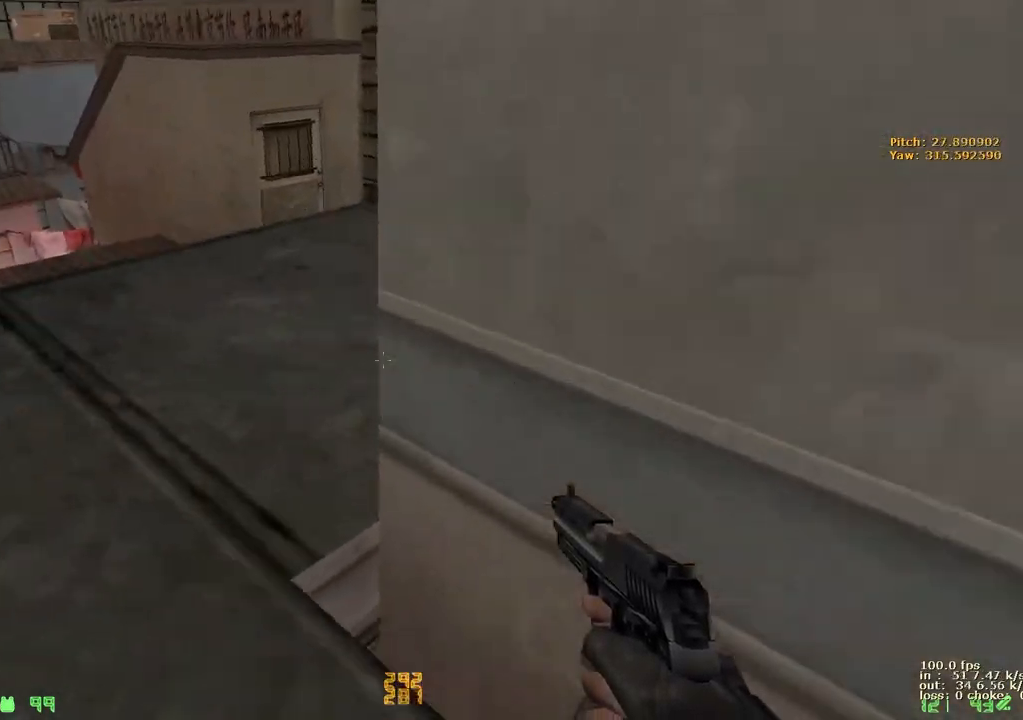
{"keys": ["d"], "events": [[367, "a", "up"], [367, "d", "down"], [367, "w", "up"]]}
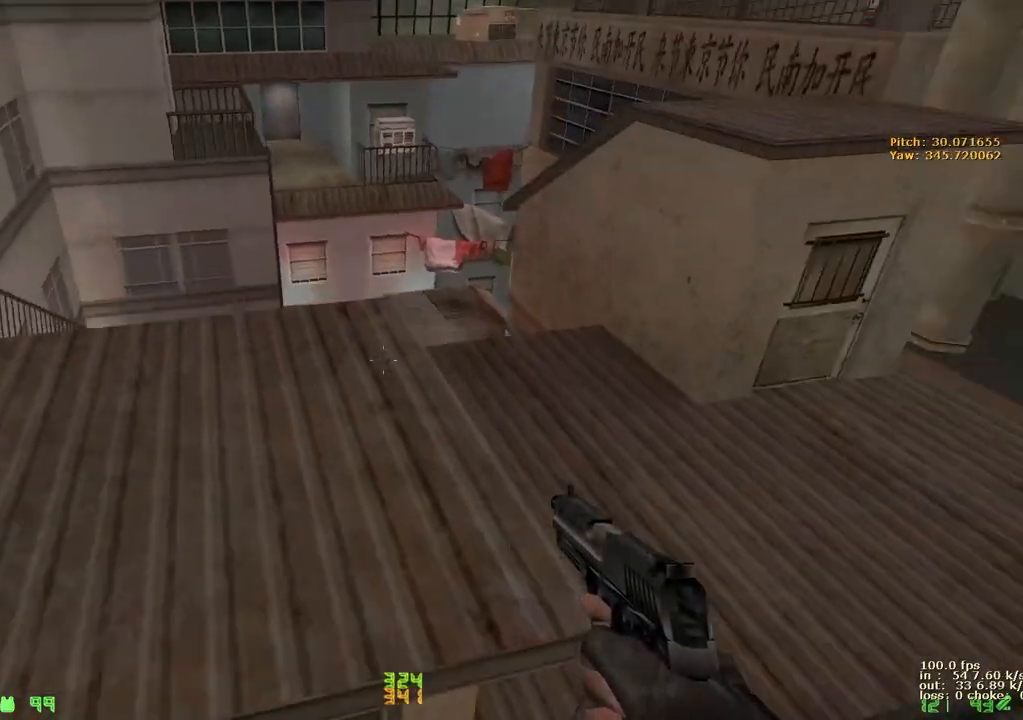
{"keys": ["d"], "events": [[50, "a", "down"], [50, "d", "up"], [383, "a", "up"], [383, "d", "down"]]}
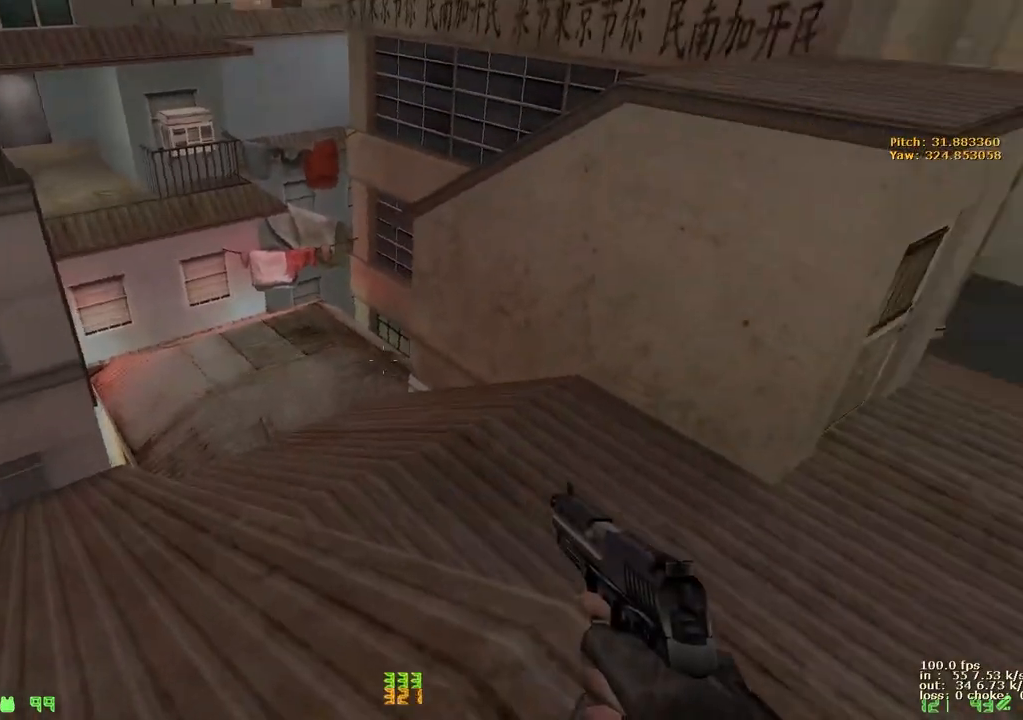
{"keys": ["a"], "events": [[200, "a", "down"], [200, "d", "up"], [350, "a", "up"], [350, "d", "down"], [450, "a", "down"], [450, "d", "up"]]}
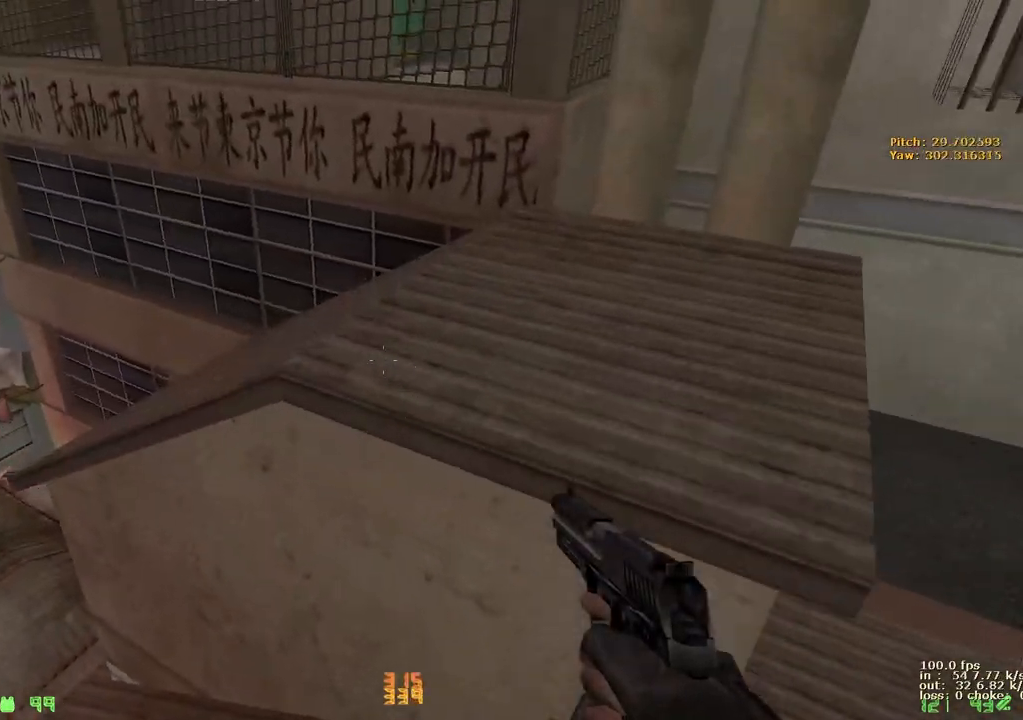
{"keys": ["ctrl", "d"], "events": [[33, "a", "up"], [33, "d", "down"], [133, "ctrl", "down"]]}
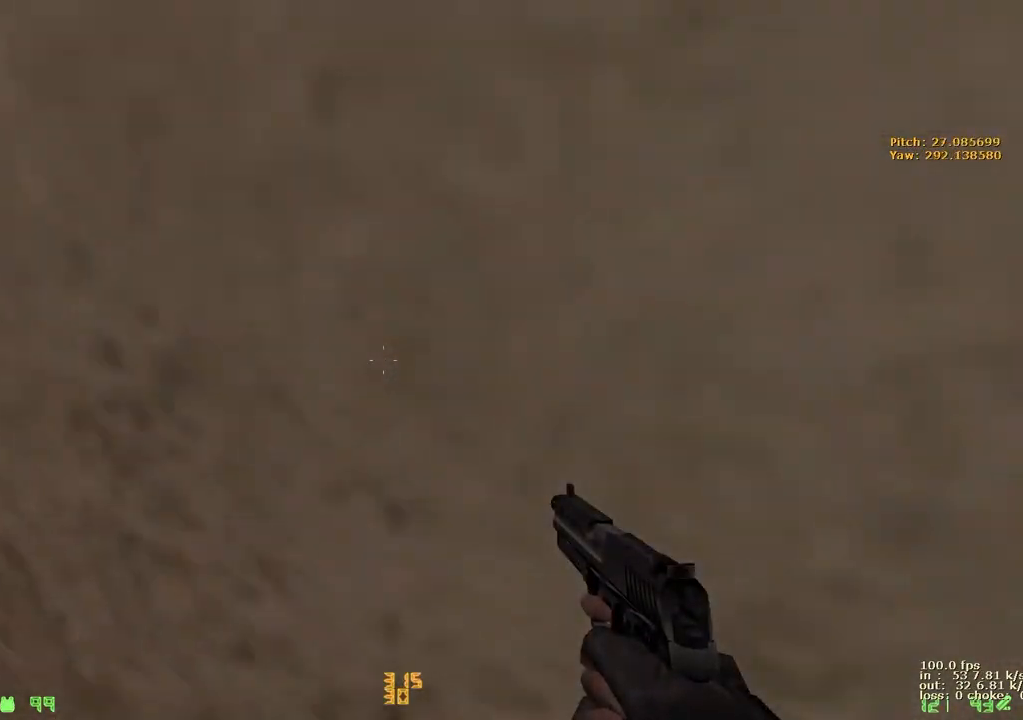
{"keys": [], "events": [[50, "ctrl", "up"], [50, "d", "up"]]}
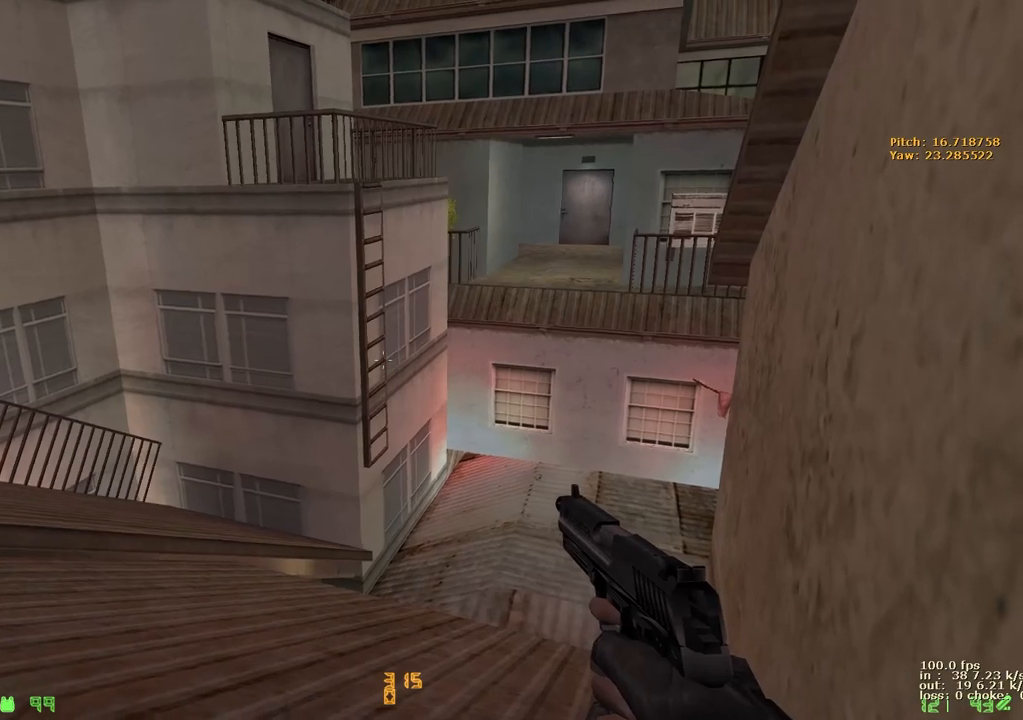
{"keys": [], "events": [[167, "b", "down"], [267, "b", "up"]]}